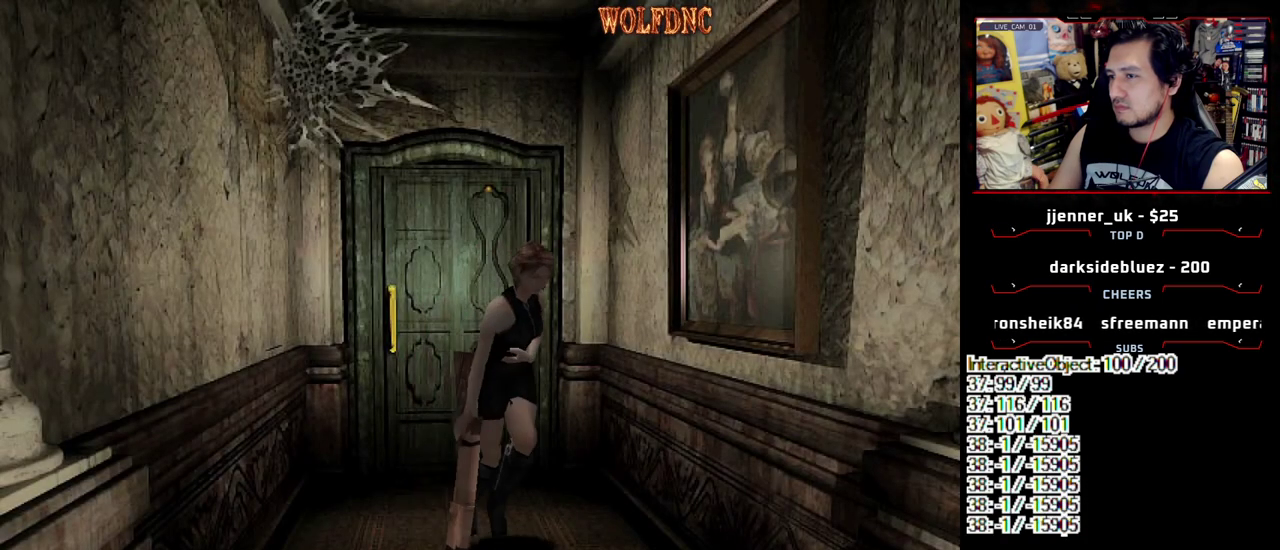
Gameplay with a controller (PlayStation layout); each line is a JSON object with the inputs held at the frame after it. "events" lists button and stick changes between this image and that frame as [ms after this image, input, new state], when the widget could be followed in between. Not read: L3 R3.
{"buttons": ["SQUARE", "DPAD_UP", "DPAD_LEFT"], "events": [[17, "DPAD_RIGHT", "down"], [300, "DPAD_RIGHT", "up"], [383, "DPAD_LEFT", "down"]]}
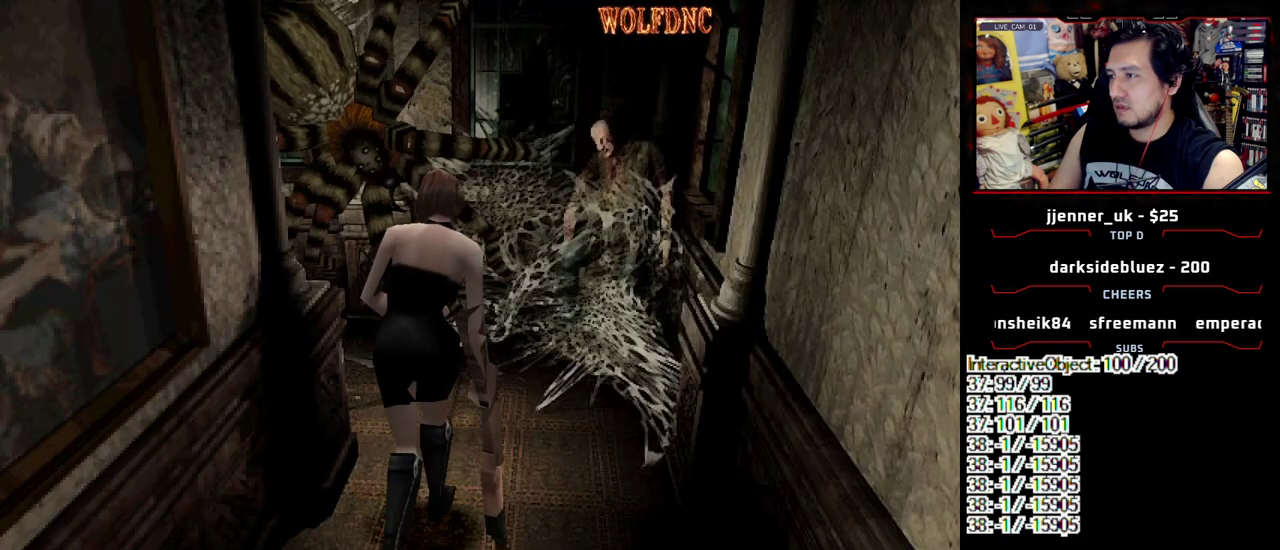
{"buttons": ["SQUARE", "DPAD_UP", "DPAD_LEFT"], "events": []}
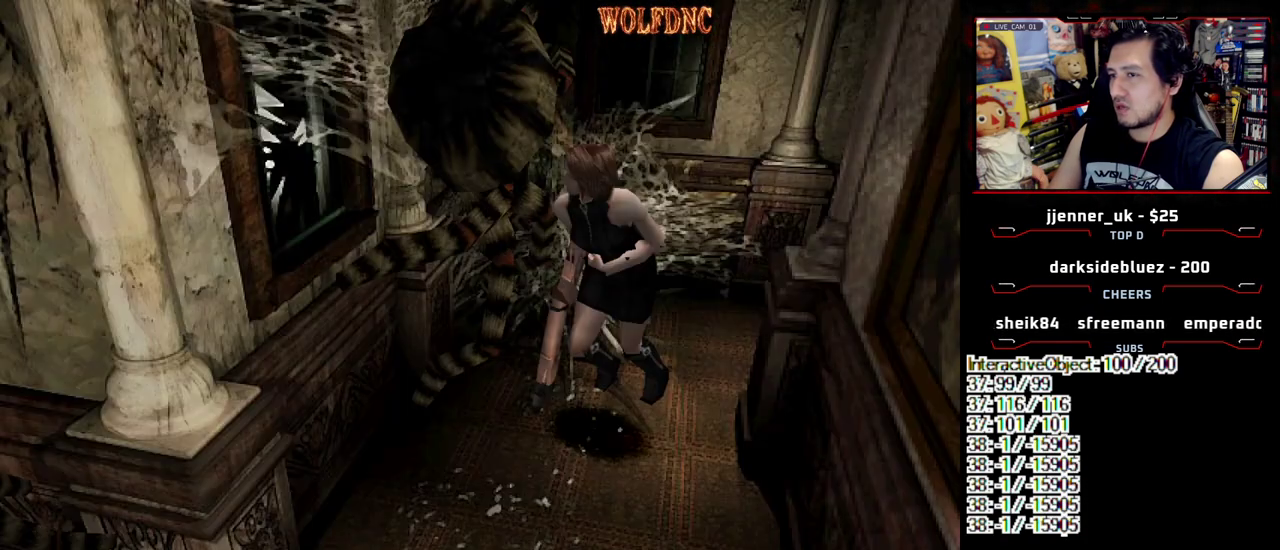
{"buttons": ["SQUARE", "DPAD_UP"], "events": [[183, "DPAD_LEFT", "up"], [283, "DPAD_RIGHT", "down"], [467, "DPAD_RIGHT", "up"]]}
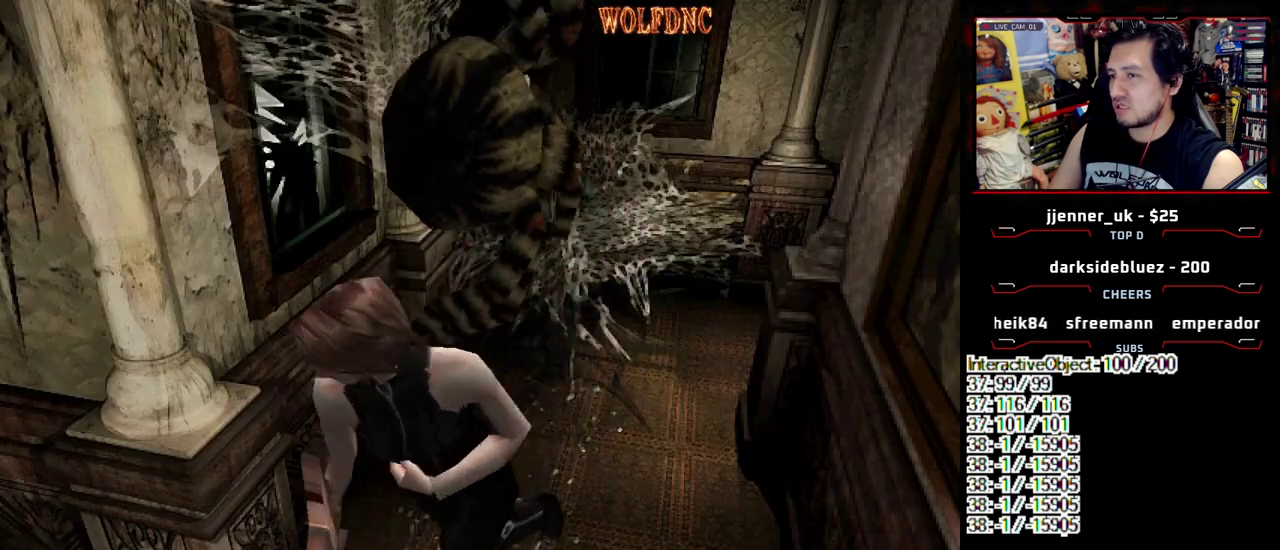
{"buttons": ["SQUARE", "DPAD_UP", "DPAD_RIGHT"], "events": [[150, "DPAD_RIGHT", "down"]]}